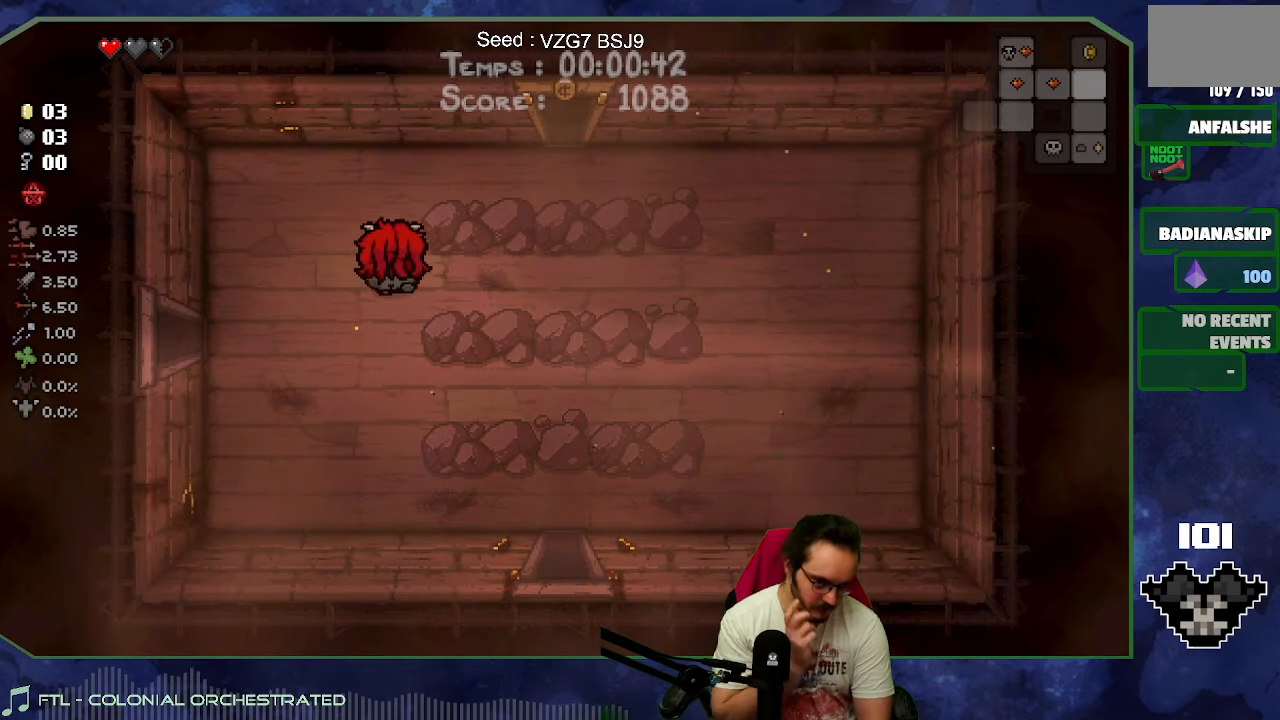
Gameplay with a controller (Xbox layout); each line is a JSON object with the inputs held at the frame after it. "events" lists button and stick changes between this image and that frame as [ms after this image, input, new state], when the widget could be followed in between. Not read: L3 R3 right_stick.
{"buttons": [], "left_stick": "up-right", "events": [[350, "left_stick", "up-right"]]}
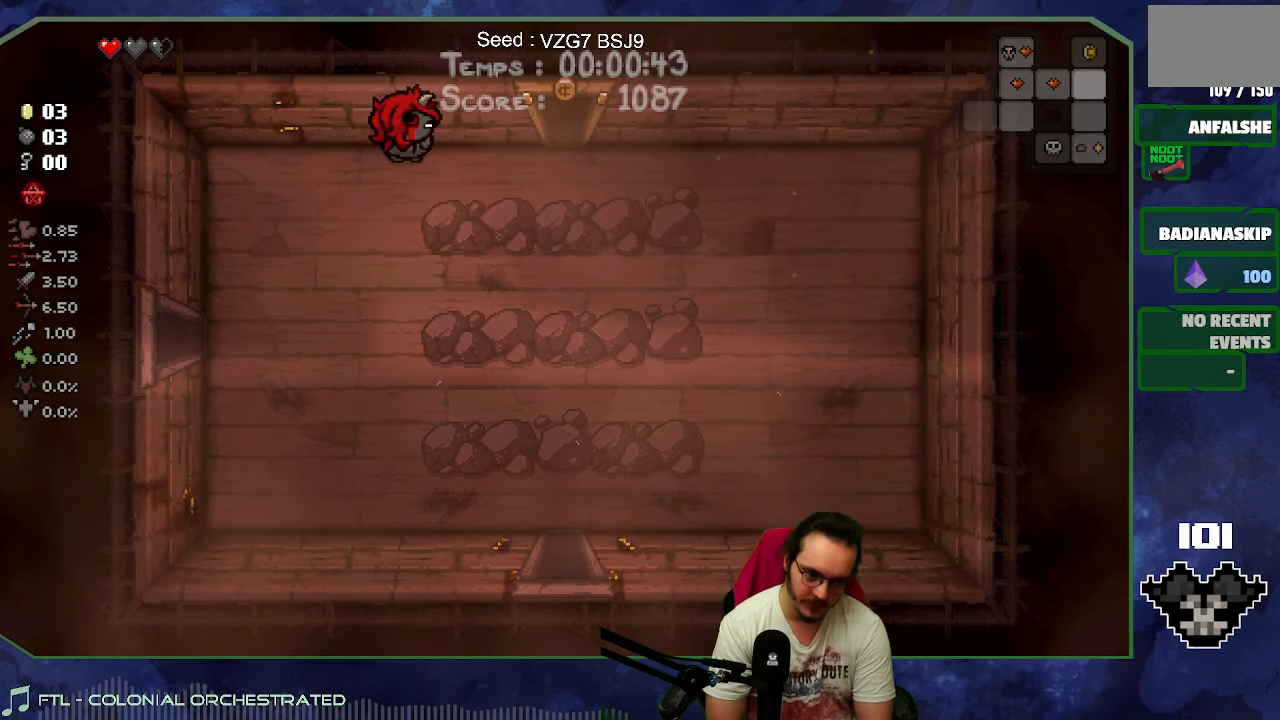
{"buttons": [], "left_stick": "up-right", "events": [[33, "left_stick", "right"], [400, "left_stick", "up-right"]]}
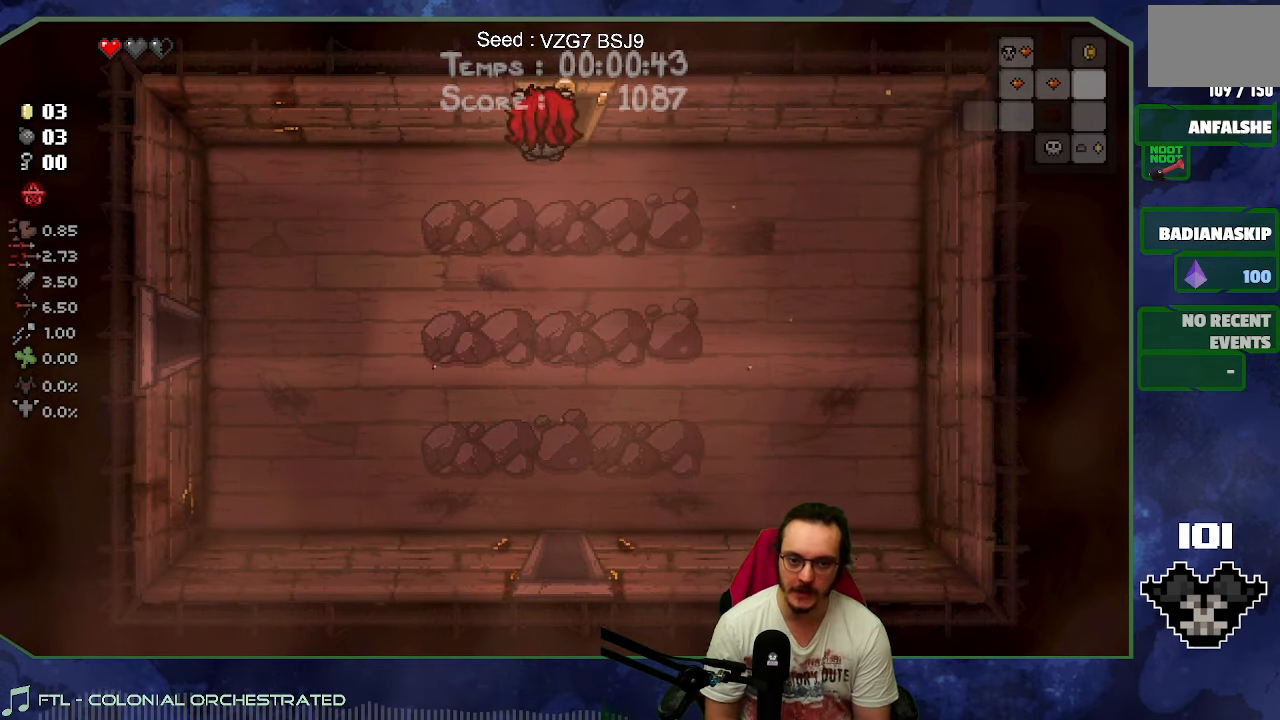
{"buttons": [], "left_stick": "center", "events": [[500, "left_stick", "center"]]}
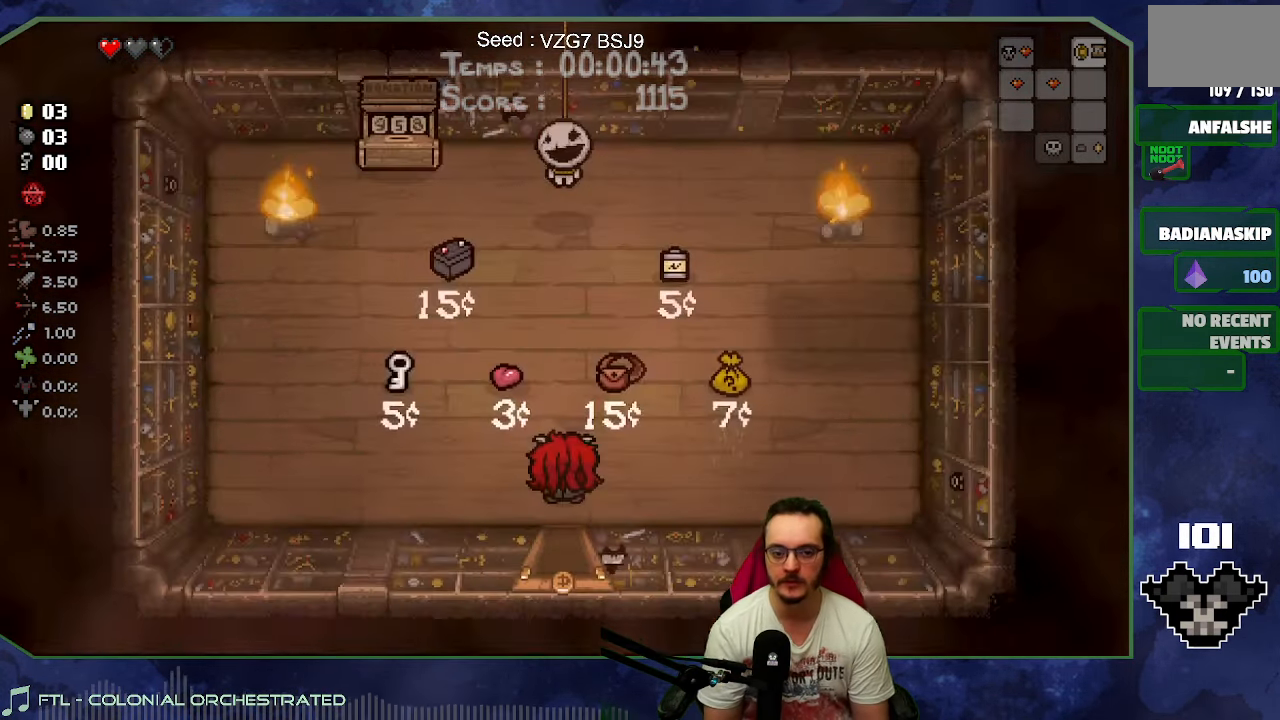
{"buttons": [], "left_stick": "left", "events": [[183, "left_stick", "left"]]}
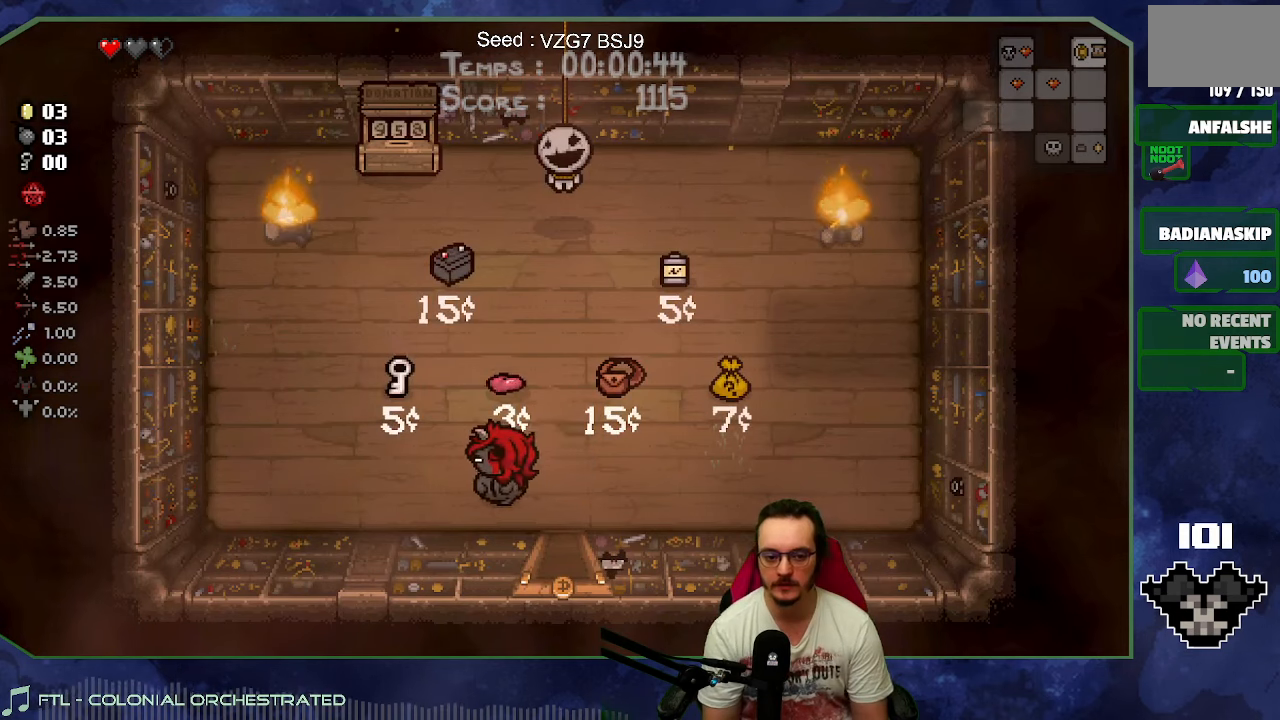
{"buttons": [], "left_stick": "right", "events": [[167, "Y", "down"], [300, "Y", "up"], [350, "left_stick", "right"]]}
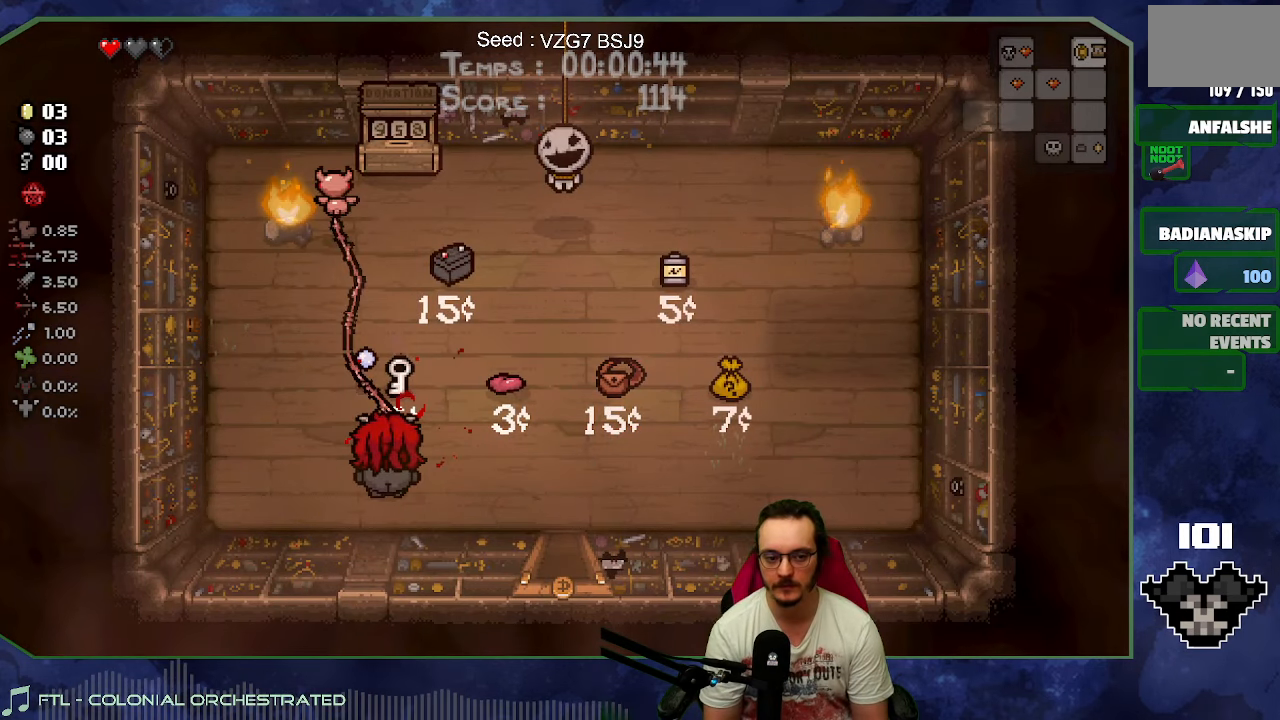
{"buttons": [], "left_stick": "left", "events": [[333, "left_stick", "left"]]}
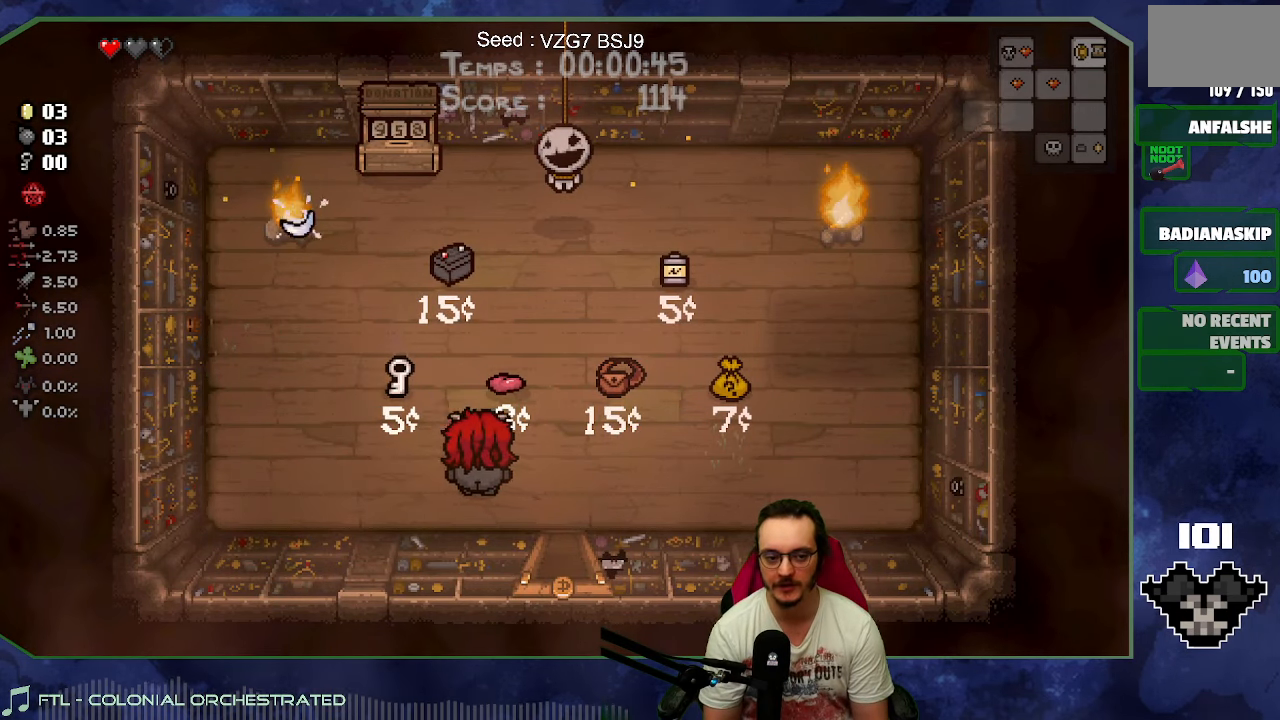
{"buttons": [], "left_stick": "right", "events": [[217, "Y", "down"], [350, "Y", "up"], [467, "left_stick", "right"]]}
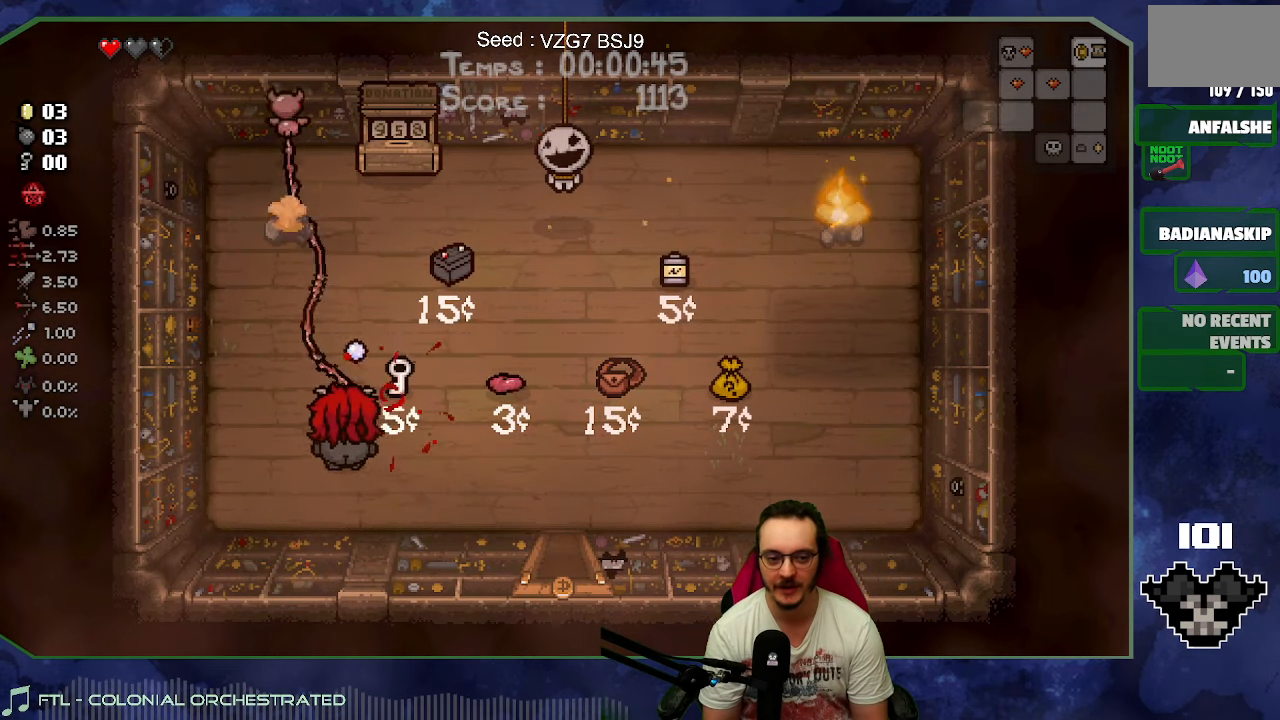
{"buttons": [], "left_stick": "right", "events": []}
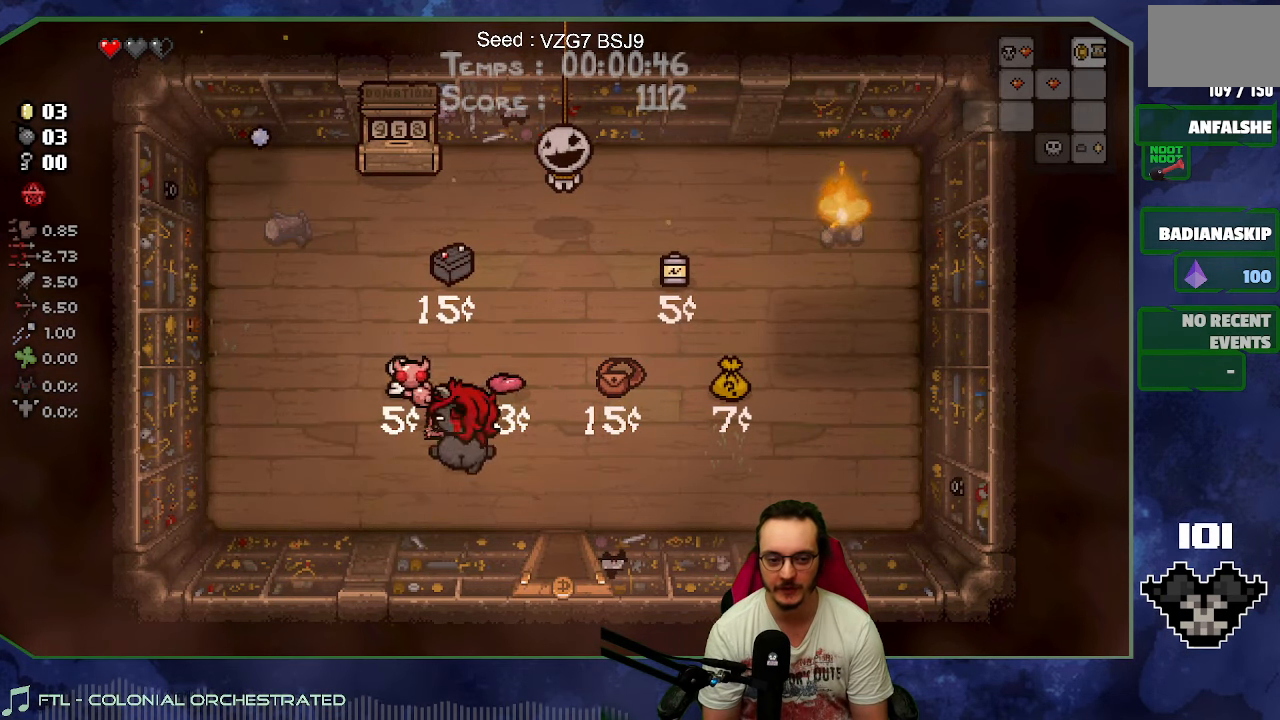
{"buttons": [], "left_stick": "right", "events": []}
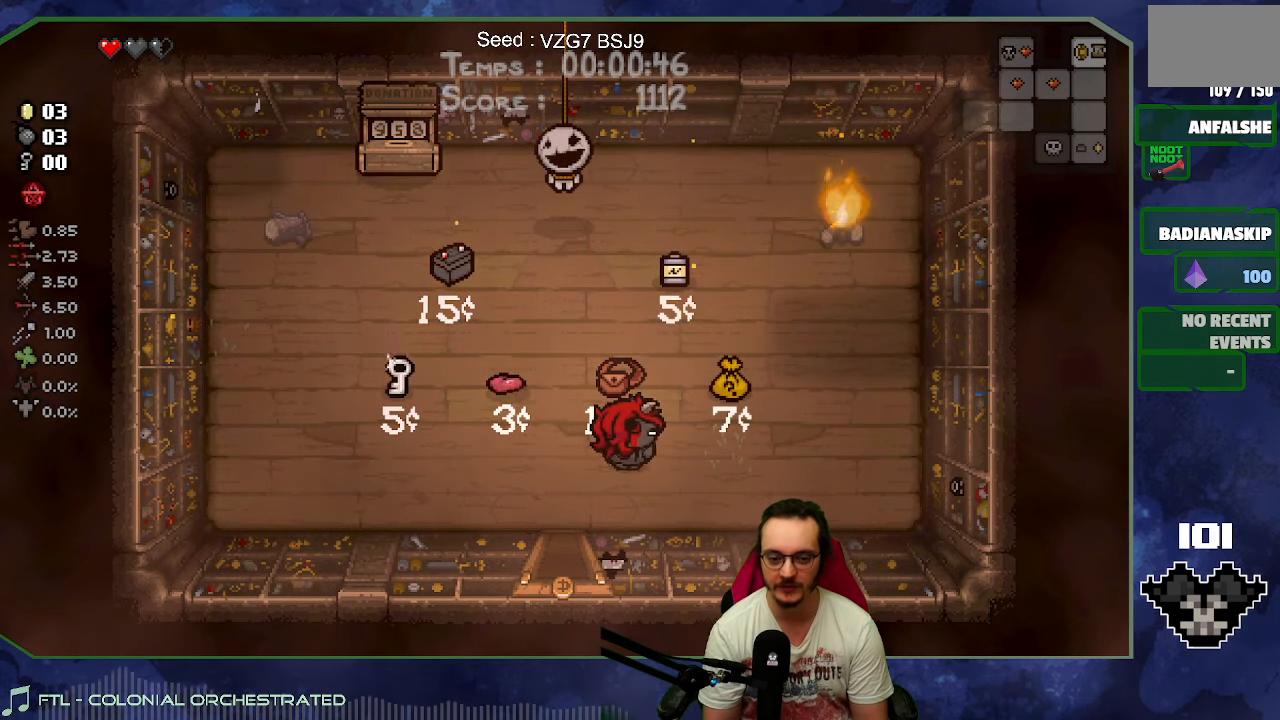
{"buttons": [], "left_stick": "right", "events": [[300, "Y", "down"], [433, "Y", "up"]]}
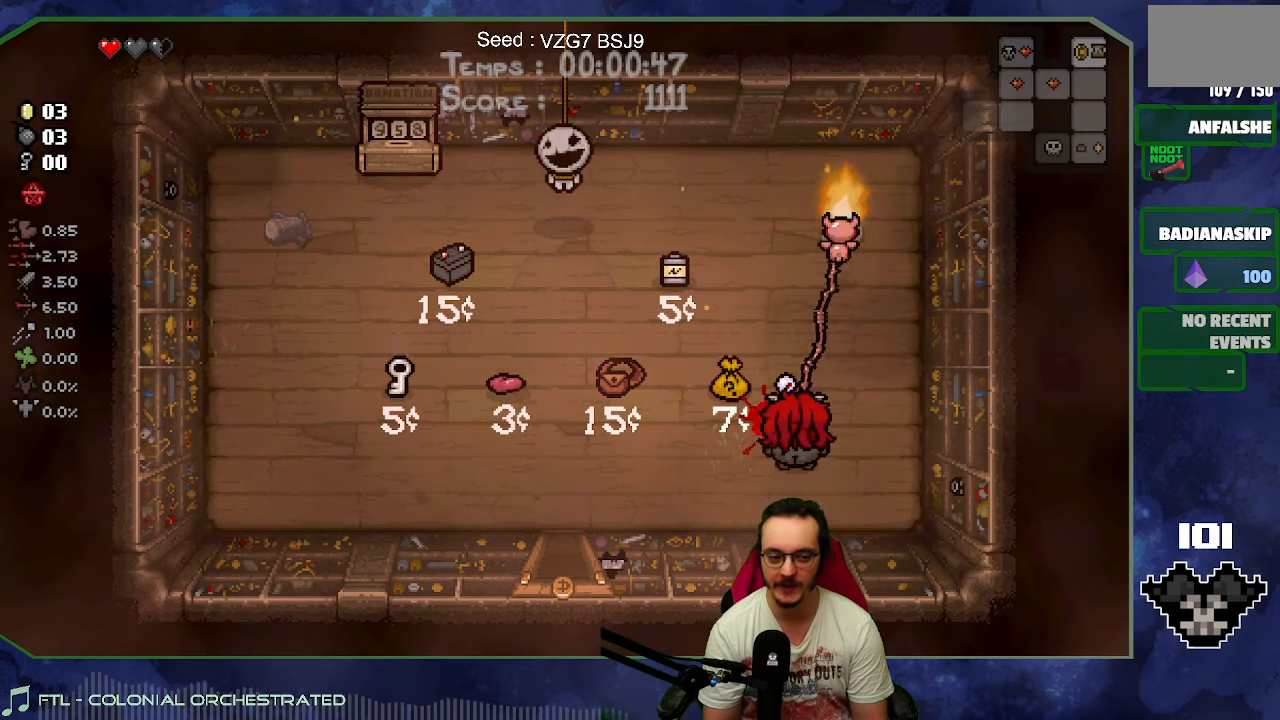
{"buttons": [], "left_stick": "down-left", "events": [[67, "left_stick", "left"], [267, "left_stick", "down-left"]]}
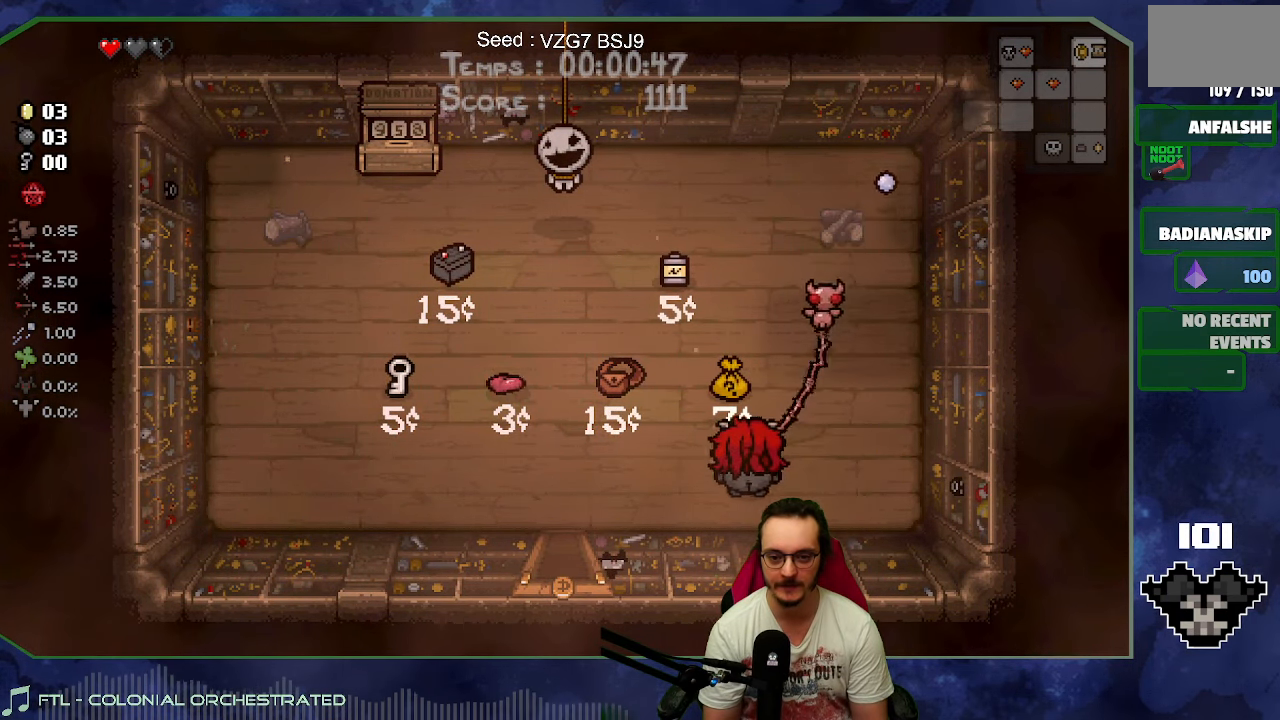
{"buttons": [], "left_stick": "down-left", "events": [[17, "left_stick", "left"], [467, "left_stick", "down-left"]]}
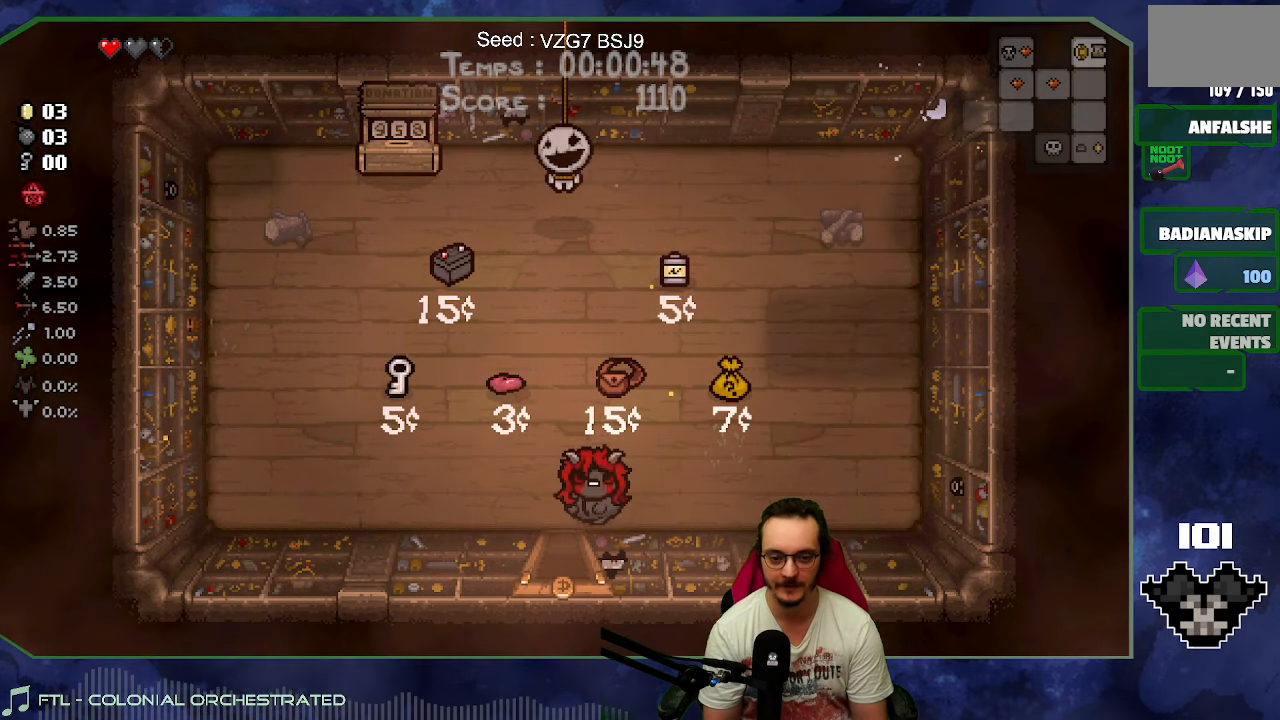
{"buttons": [], "left_stick": "down-left", "events": [[17, "left_stick", "down"], [333, "left_stick", "down-left"]]}
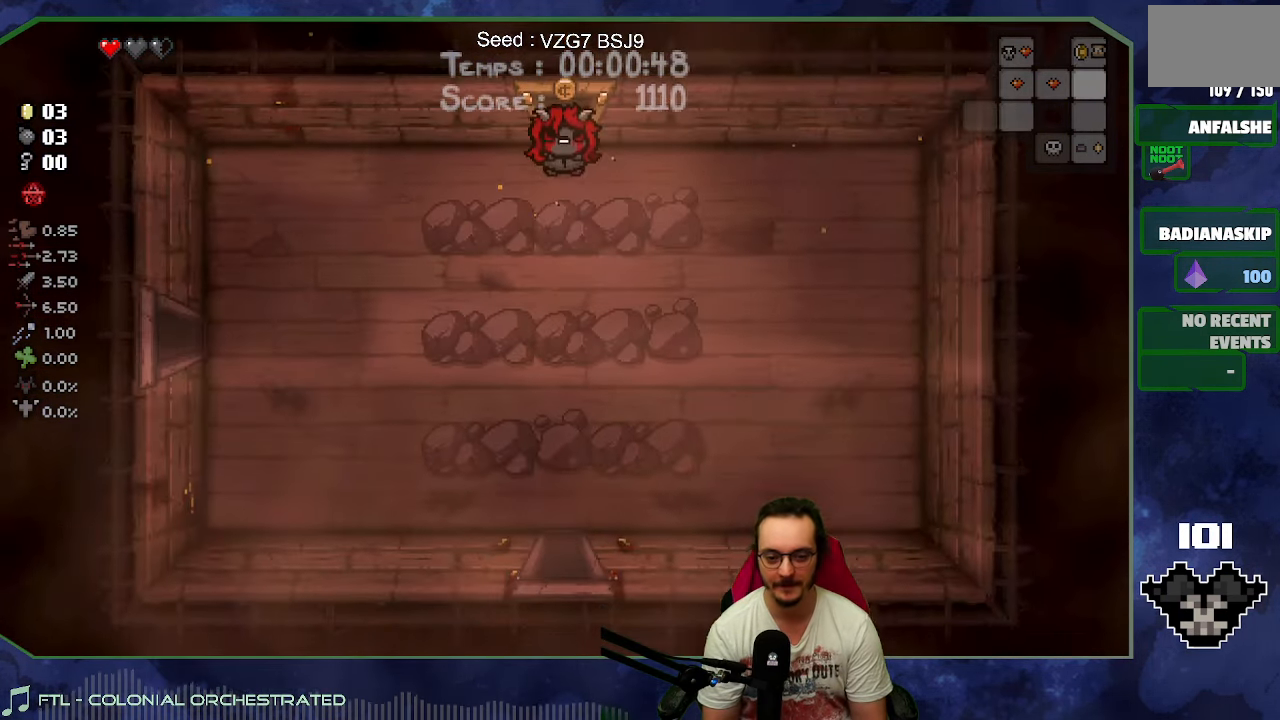
{"buttons": [], "left_stick": "left", "events": [[300, "left_stick", "left"]]}
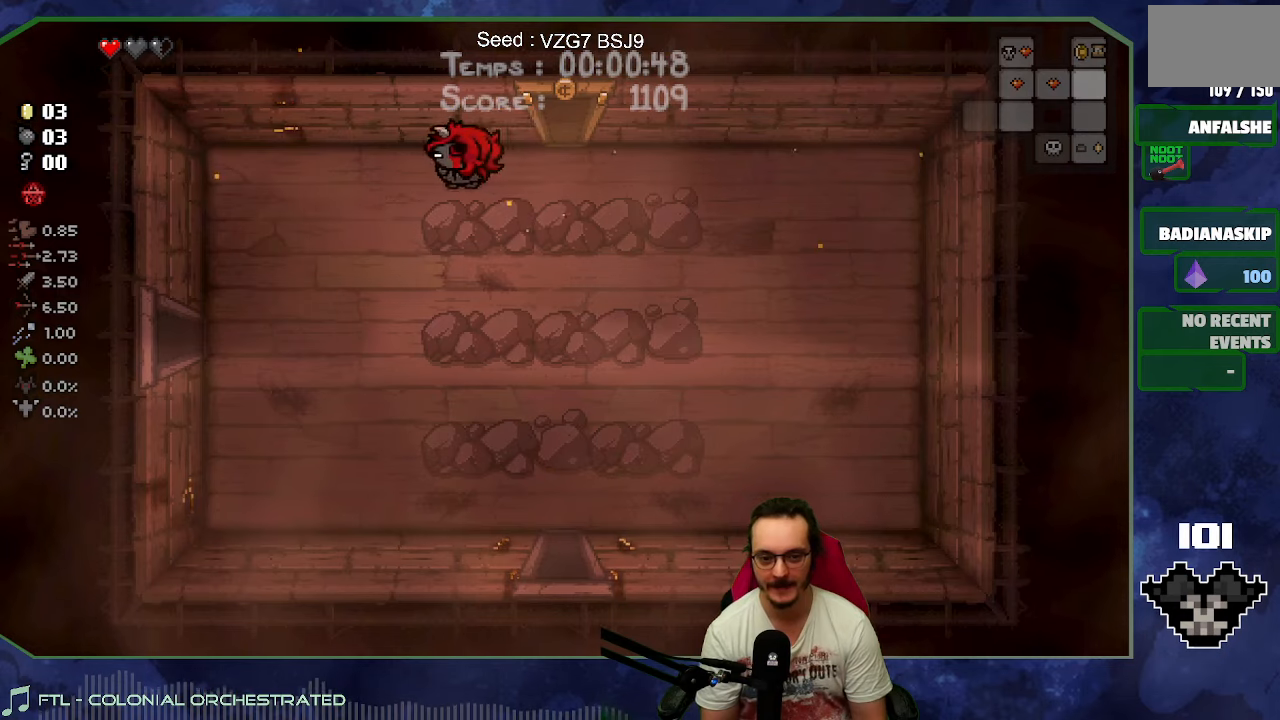
{"buttons": [], "left_stick": "down-left", "events": [[117, "left_stick", "down-left"]]}
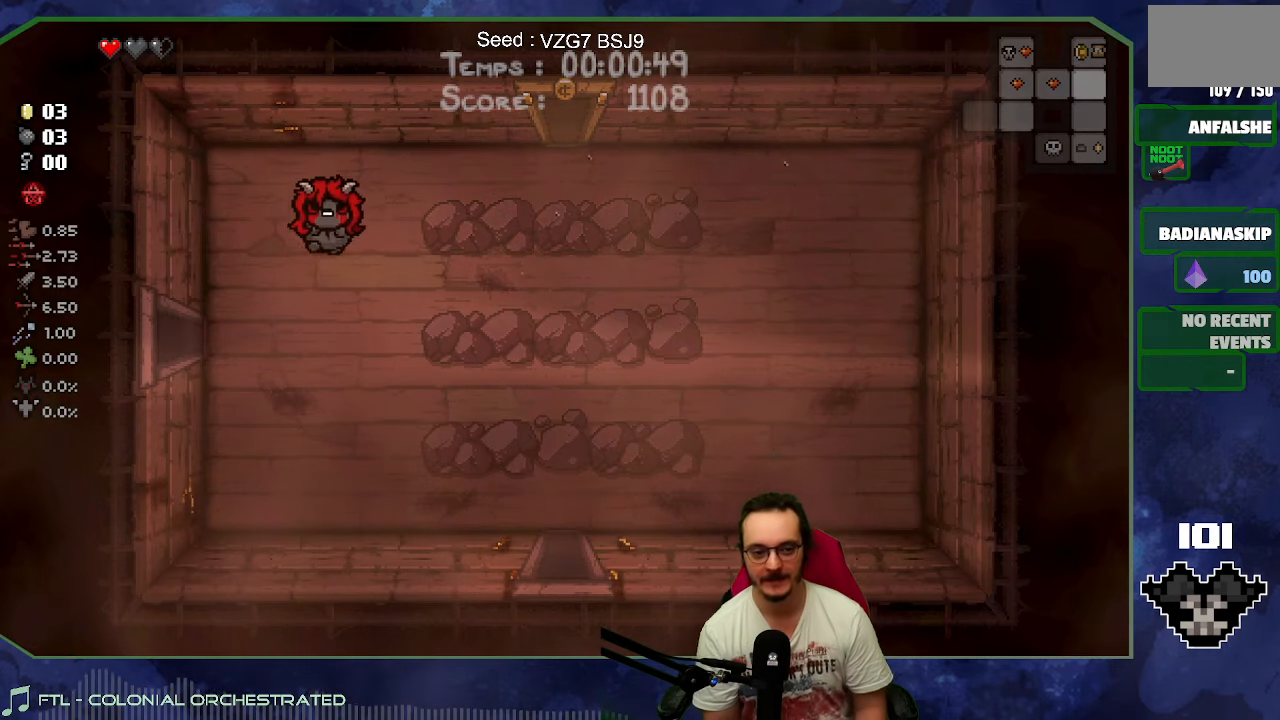
{"buttons": [], "left_stick": "left", "events": [[334, "left_stick", "left"]]}
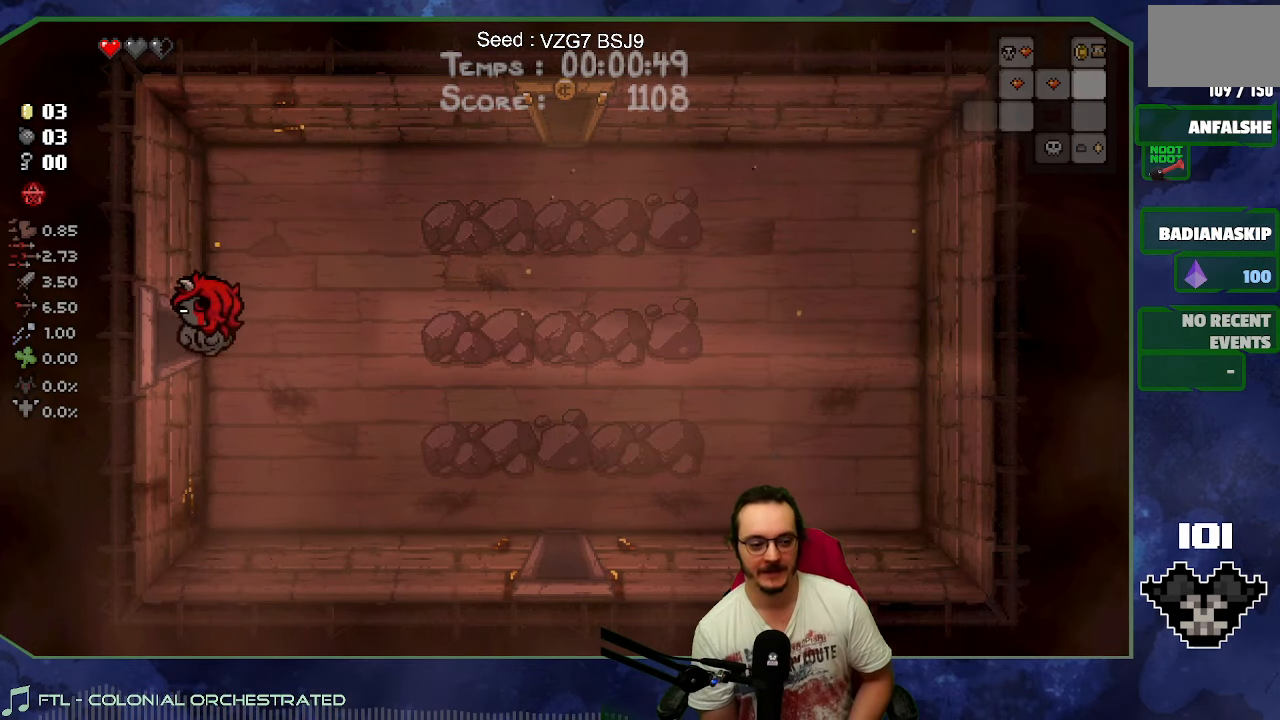
{"buttons": [], "left_stick": "left", "events": []}
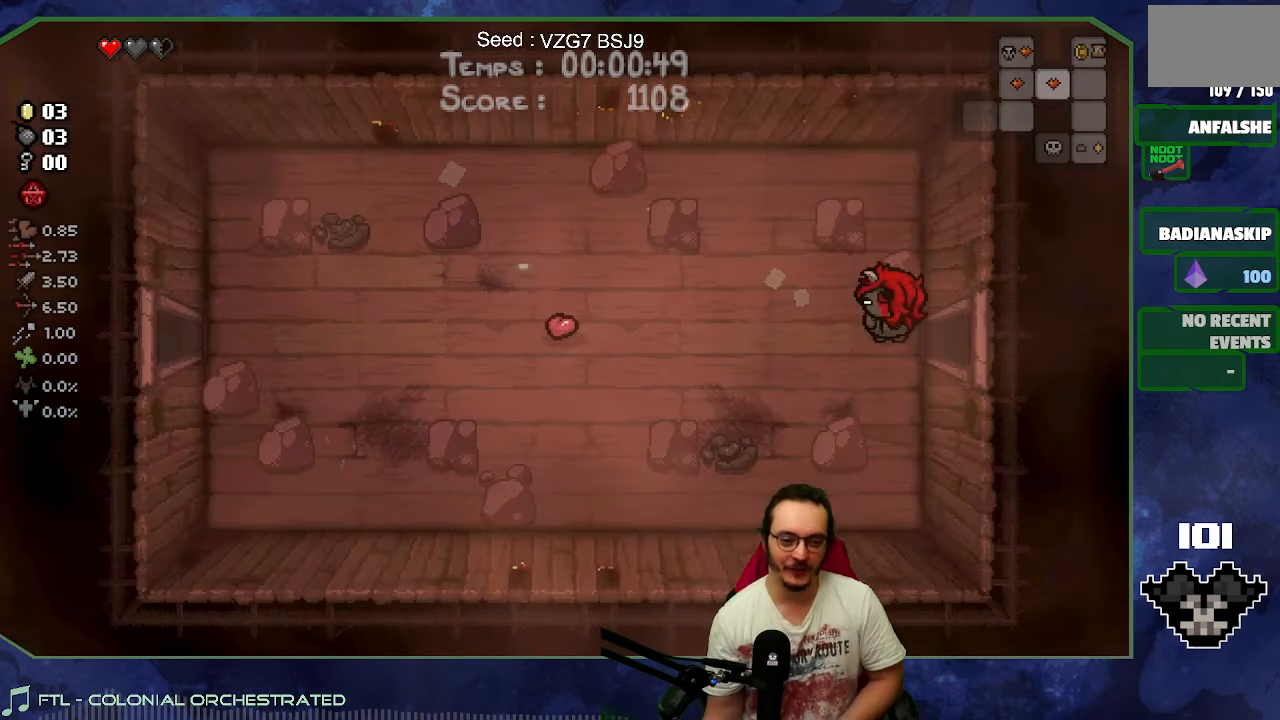
{"buttons": [], "left_stick": "down-left", "events": [[500, "left_stick", "down-left"]]}
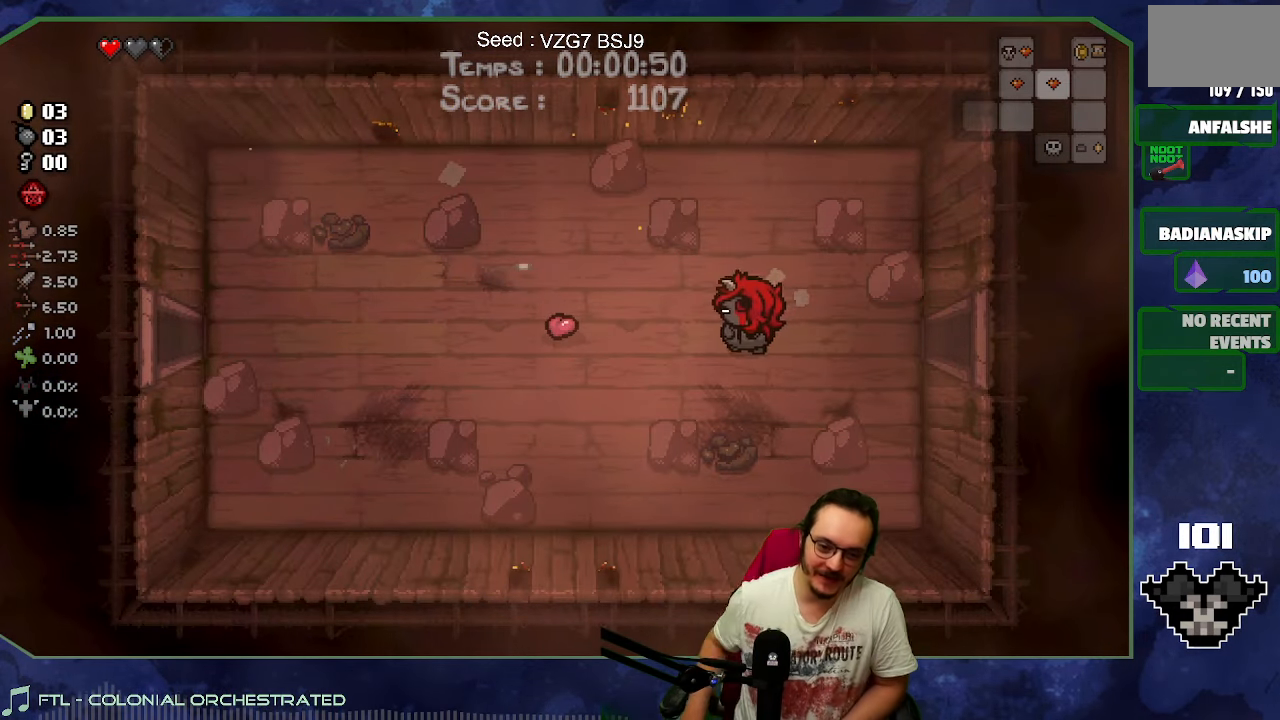
{"buttons": [], "left_stick": "up-left", "events": [[117, "left_stick", "left"], [500, "left_stick", "up-left"]]}
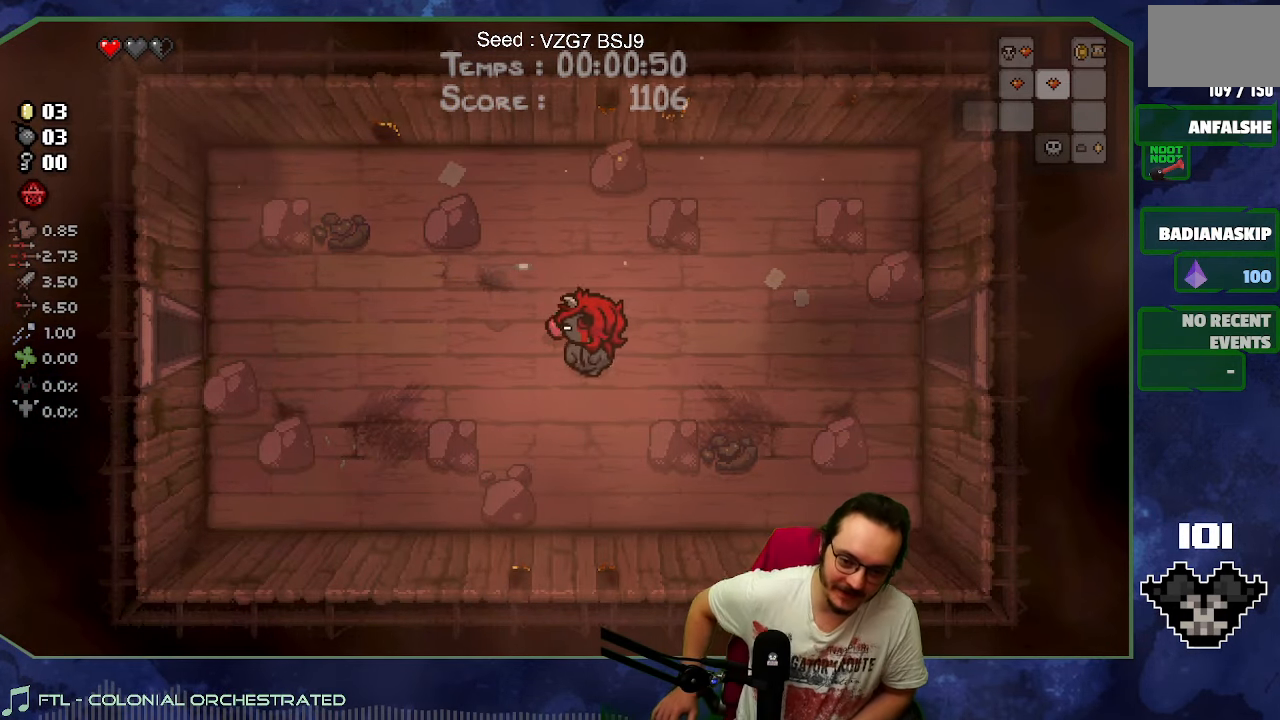
{"buttons": [], "left_stick": "left", "events": [[200, "left_stick", "left"]]}
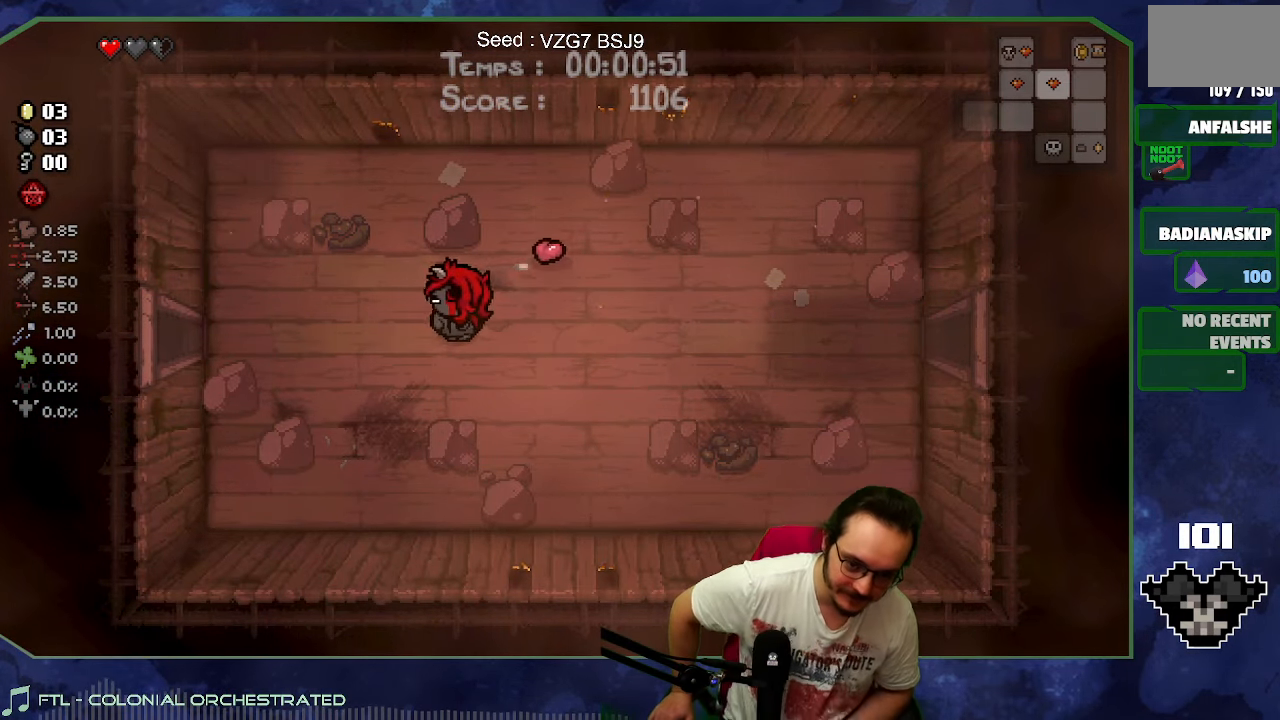
{"buttons": [], "left_stick": "left", "events": []}
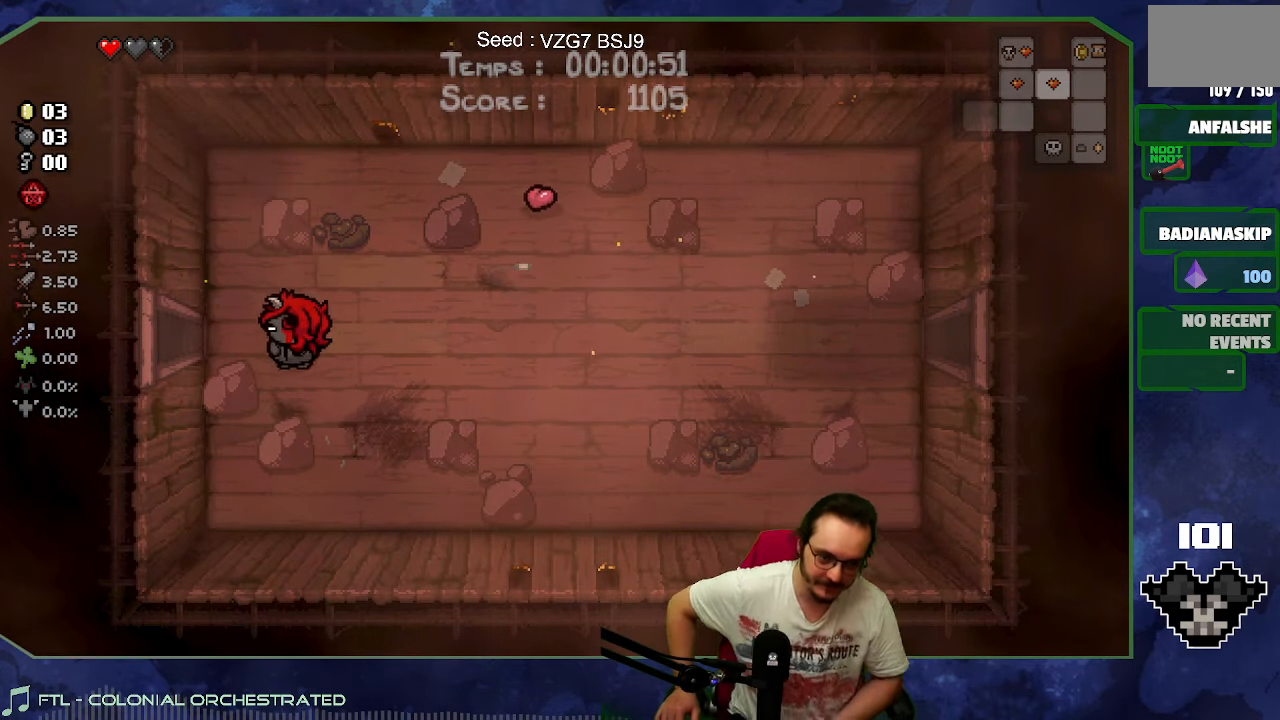
{"buttons": [], "left_stick": "left", "events": []}
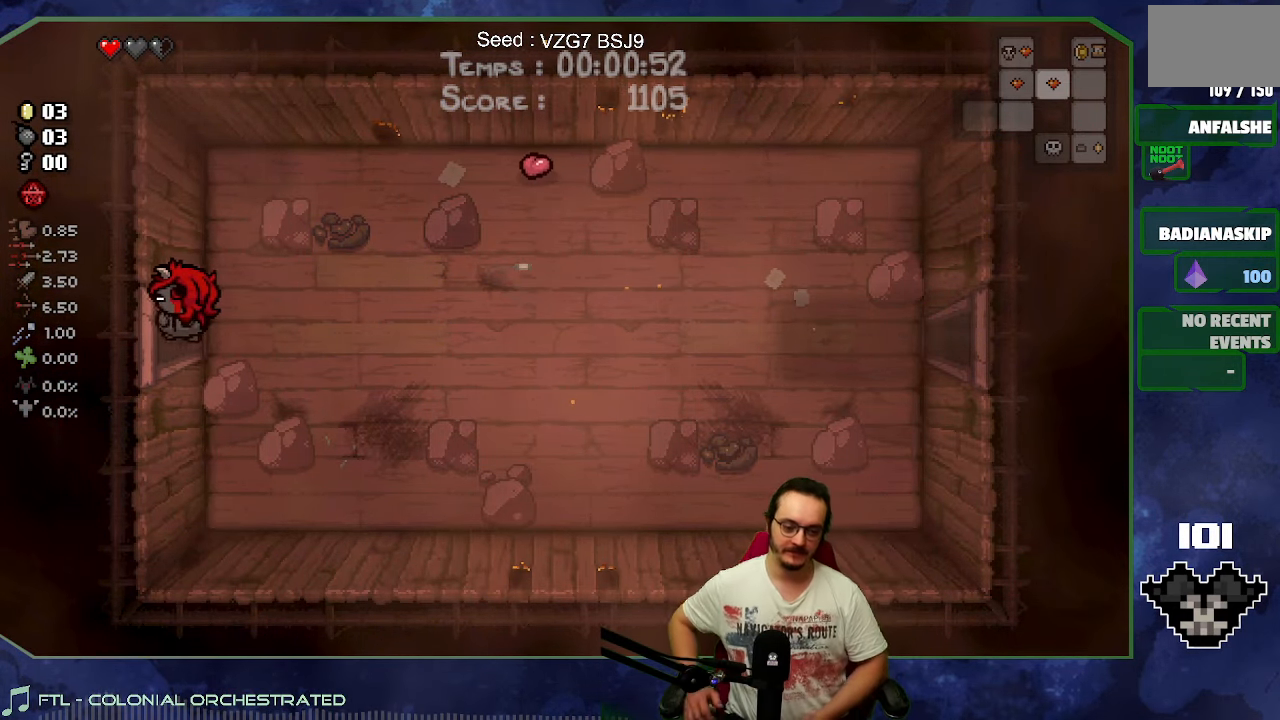
{"buttons": [], "left_stick": "left", "events": []}
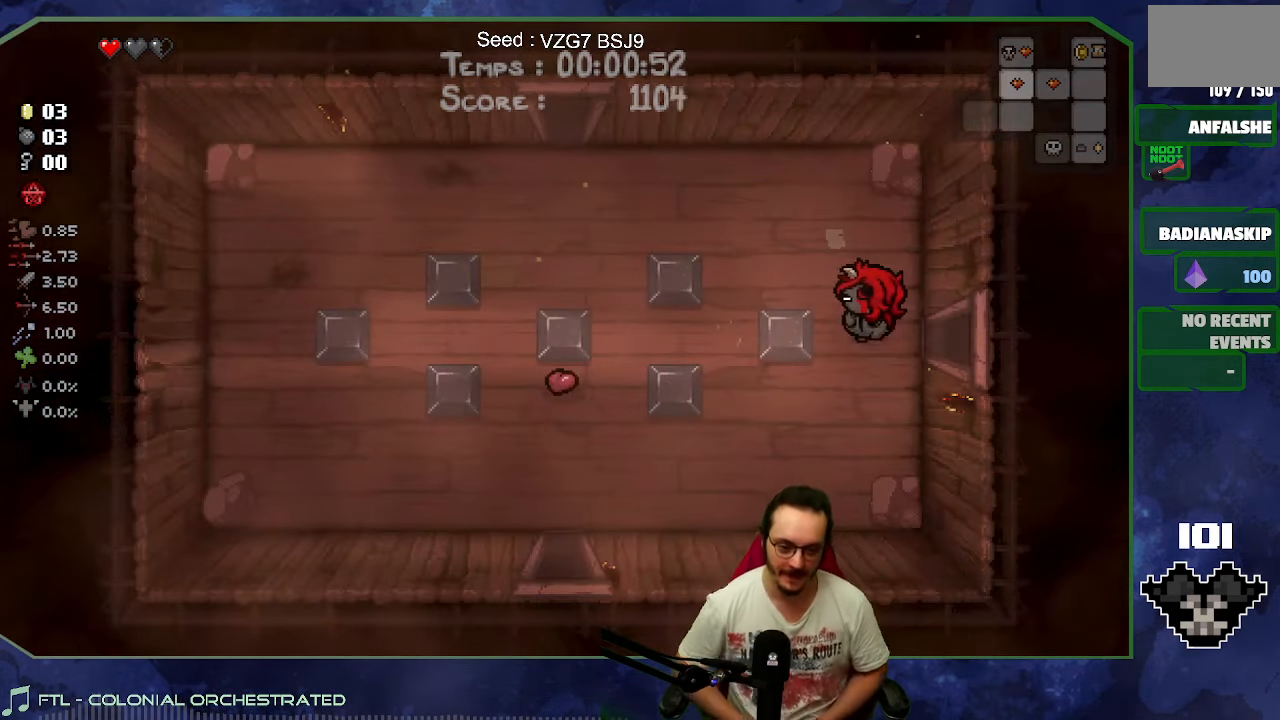
{"buttons": [], "left_stick": "down-left", "events": [[184, "left_stick", "down-left"]]}
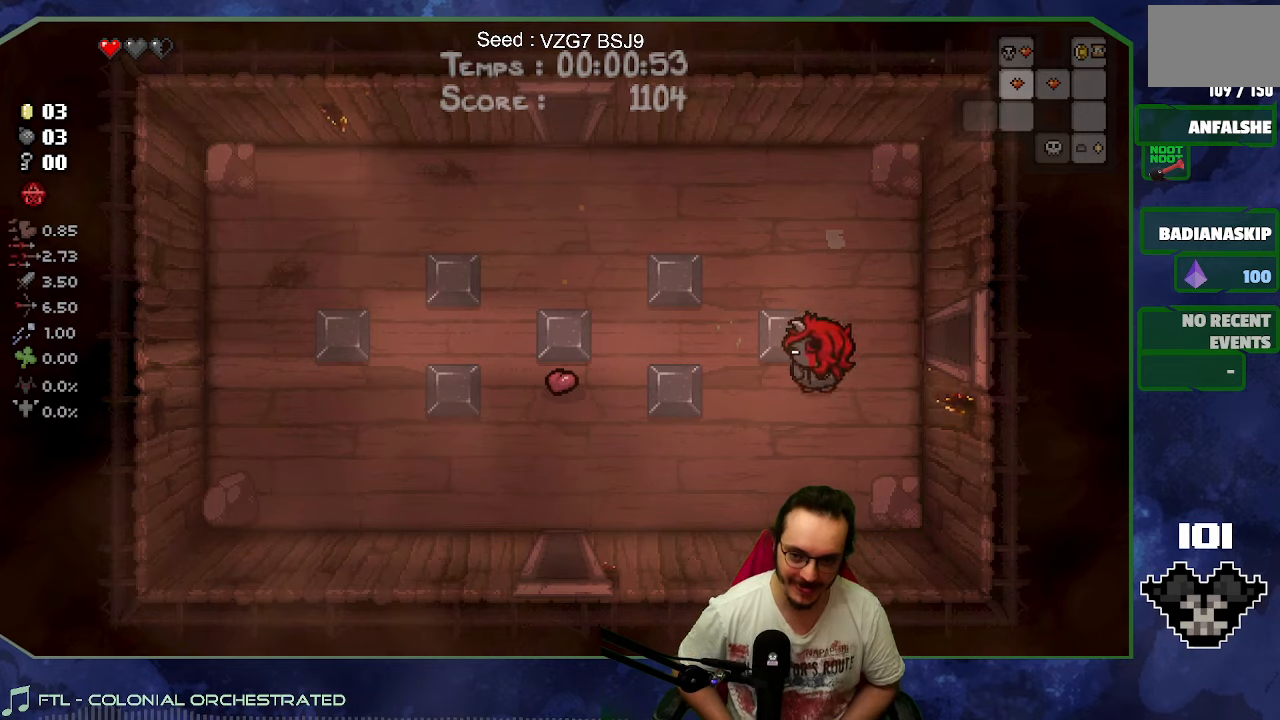
{"buttons": [], "left_stick": "down-left", "events": []}
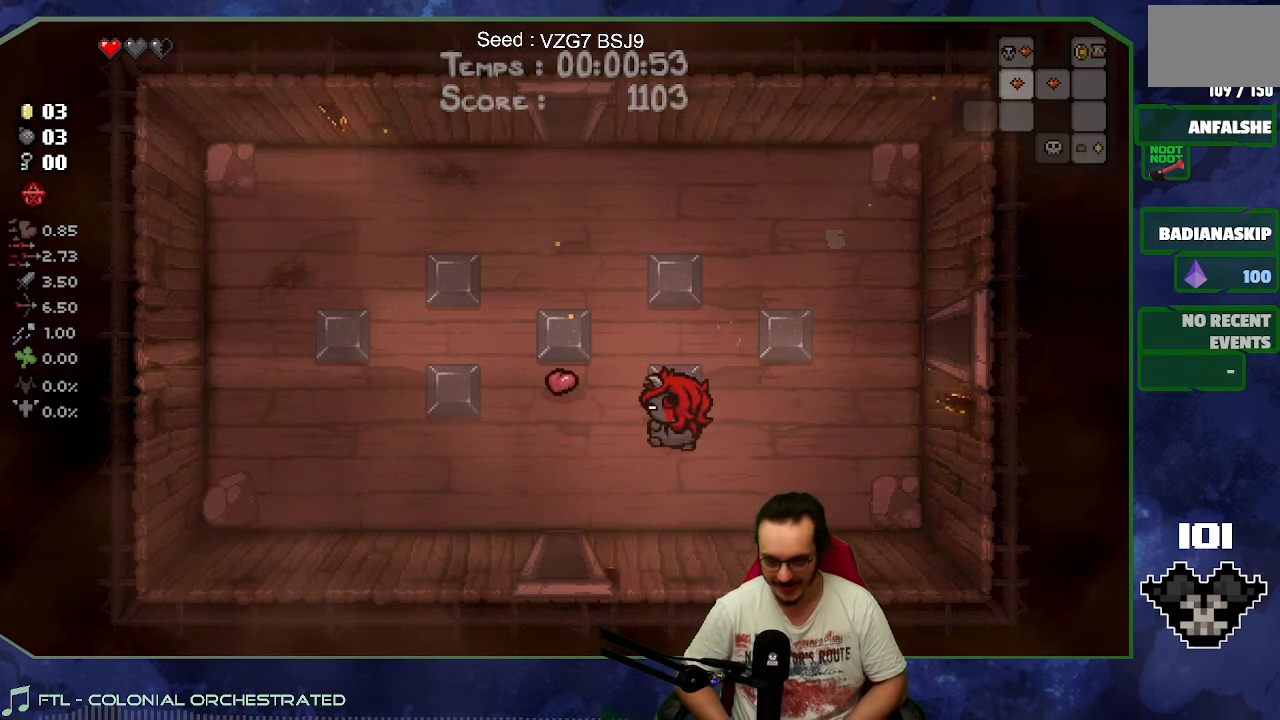
{"buttons": [], "left_stick": "down", "events": [[333, "left_stick", "down"]]}
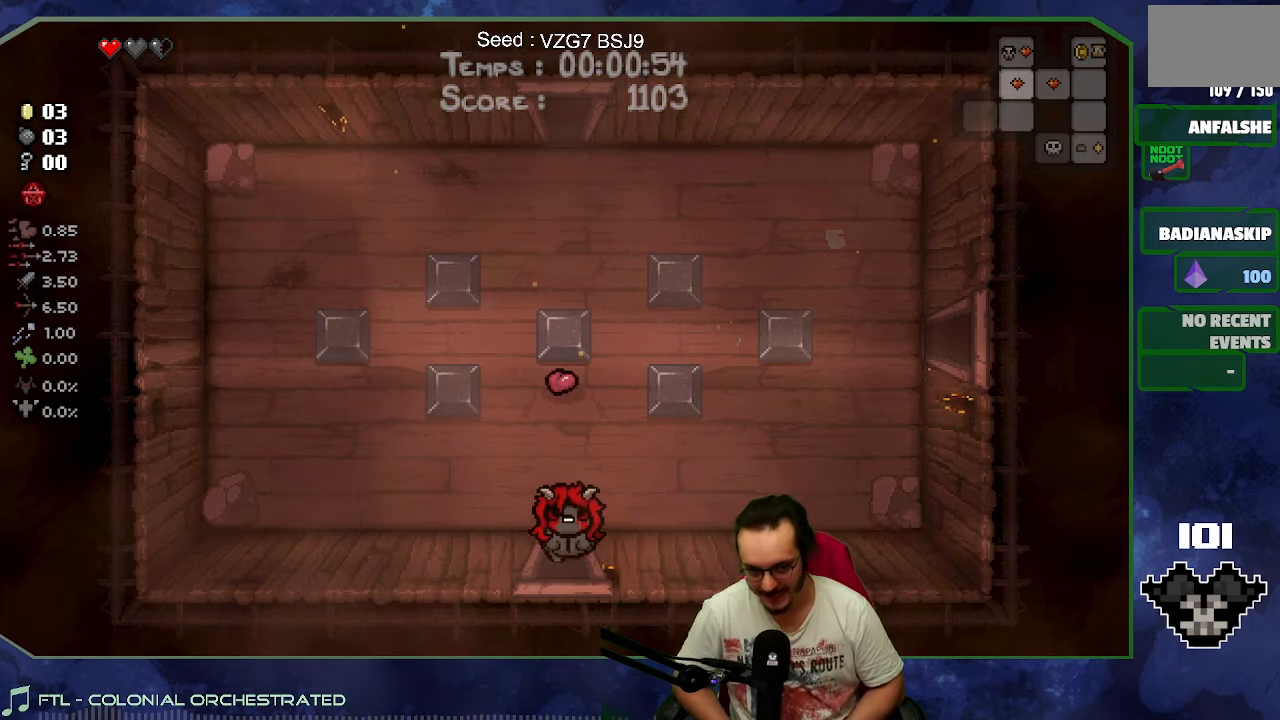
{"buttons": [], "left_stick": "down", "events": []}
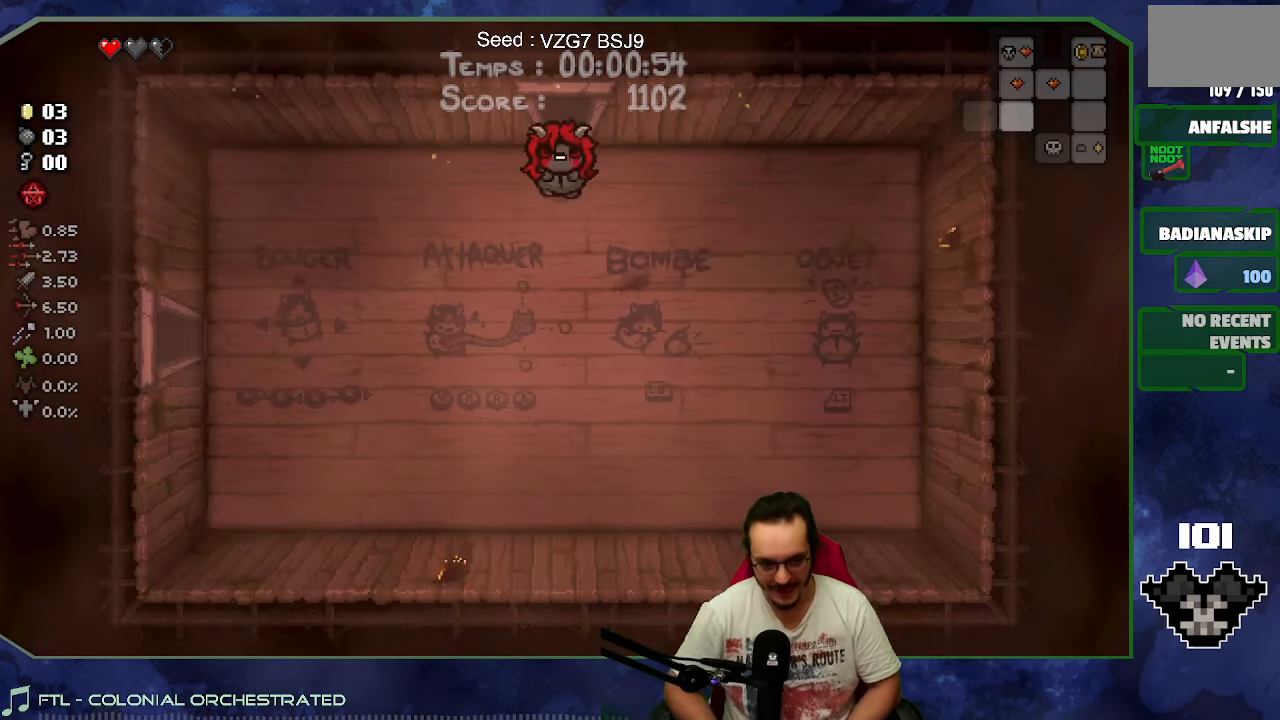
{"buttons": [], "left_stick": "left", "events": [[200, "left_stick", "down-left"], [316, "left_stick", "left"]]}
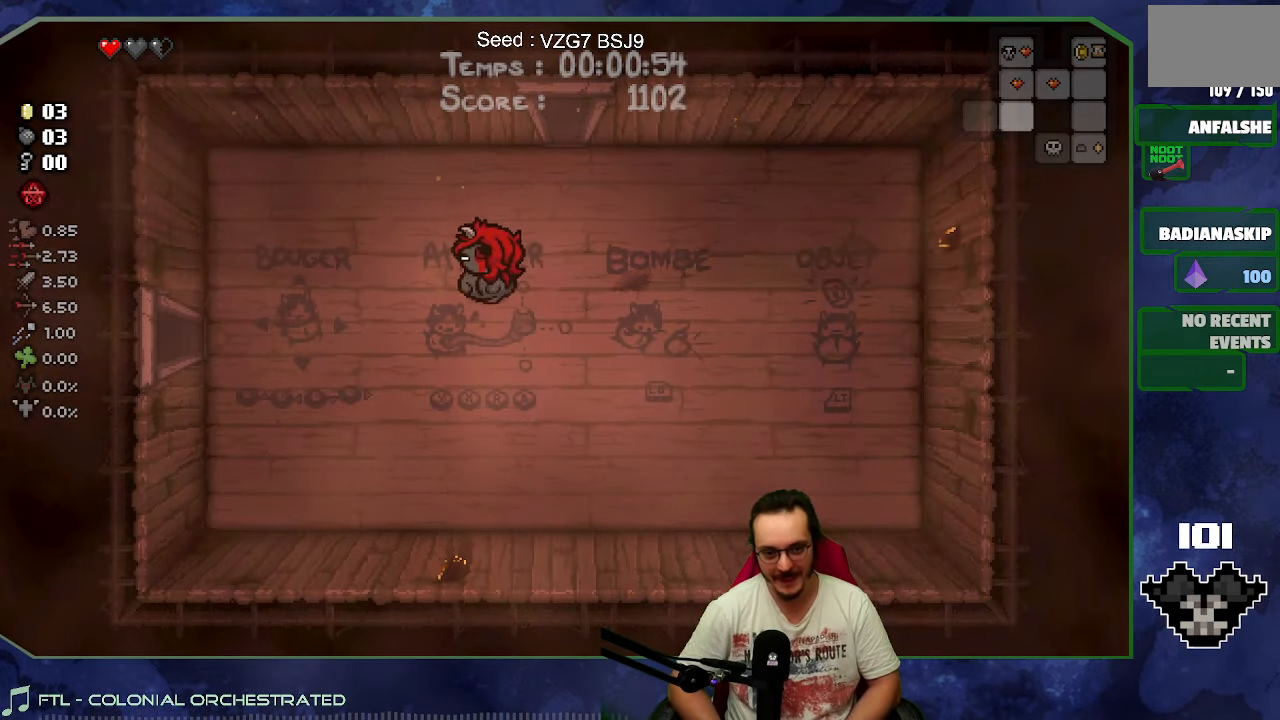
{"buttons": [], "left_stick": "left", "events": []}